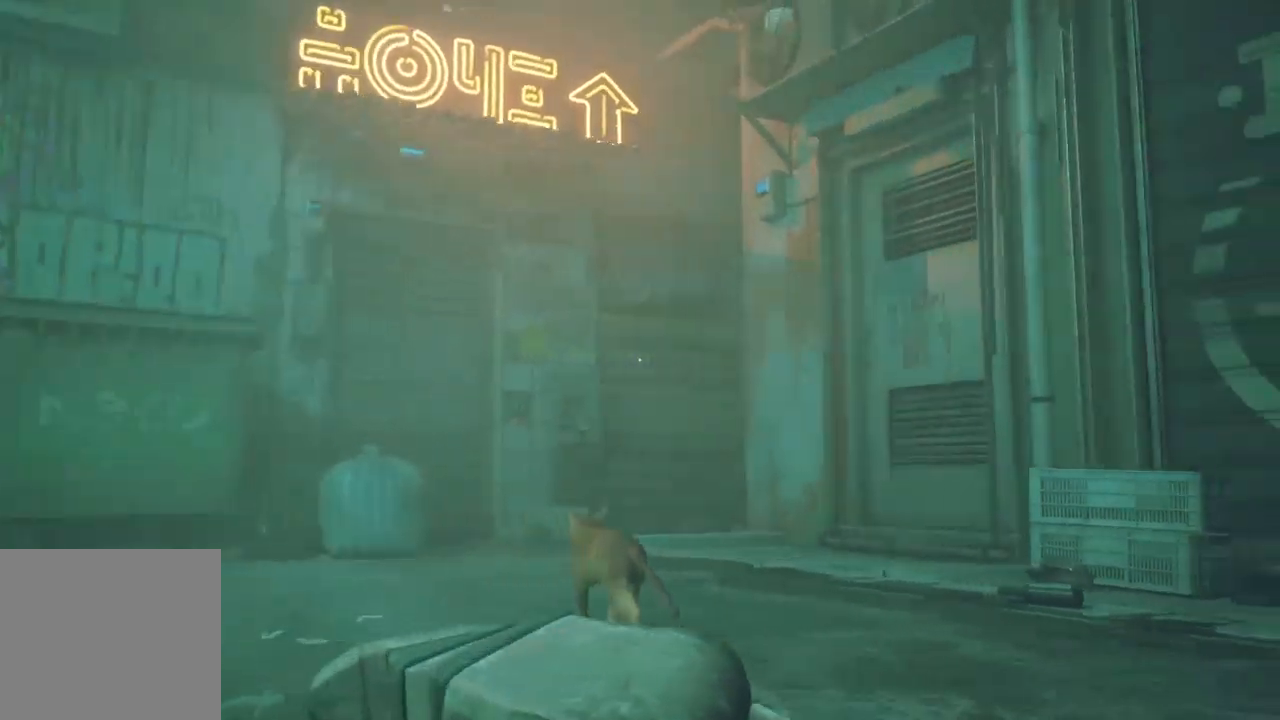
Gameplay with a controller (Xbox layout); each line is a JSON object with the inputs held at the frame after it. "events" lists button and stick changes between this image and that frame as [ms after this image, input, new state], when the widget could be followed in between.
{"buttons": [], "left_stick": "left", "right_stick": "left", "events": [[84, "right_stick", "center"], [217, "left_stick", "left"], [417, "right_stick", "left"]]}
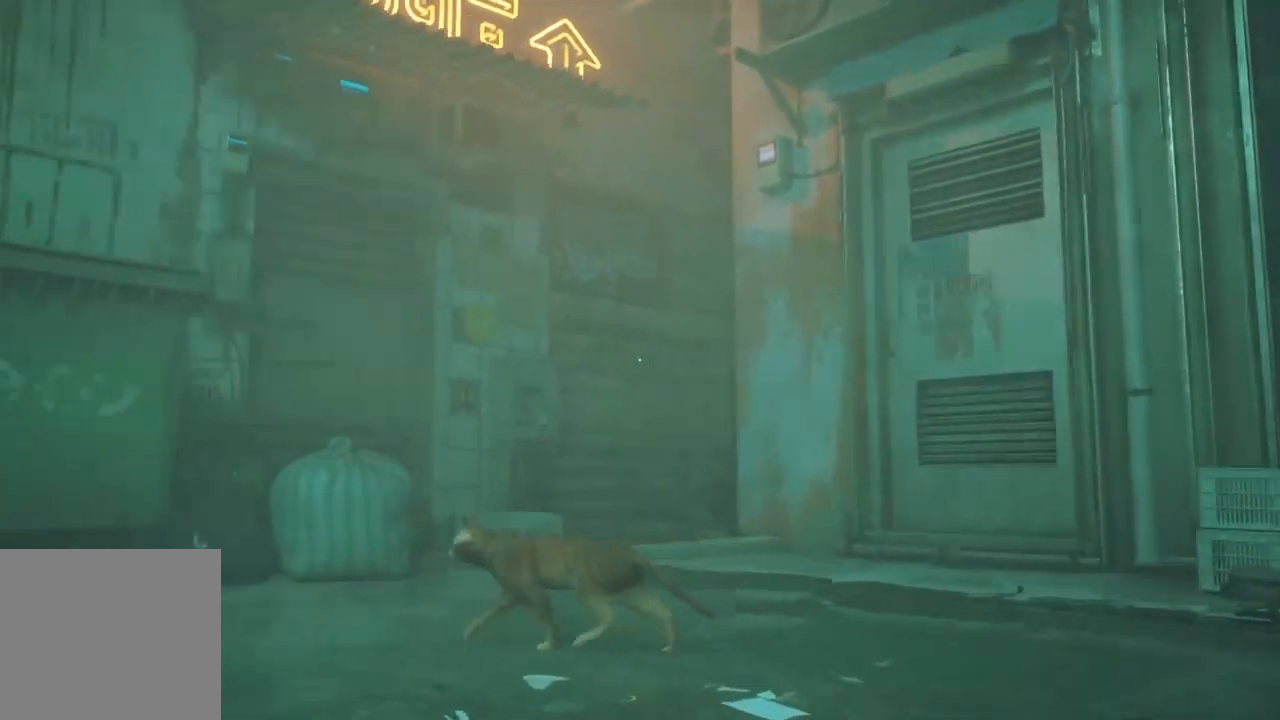
{"buttons": [], "left_stick": "up-right", "right_stick": "center", "events": [[217, "left_stick", "up-left"], [317, "left_stick", "up"], [350, "right_stick", "center"], [467, "left_stick", "up-right"]]}
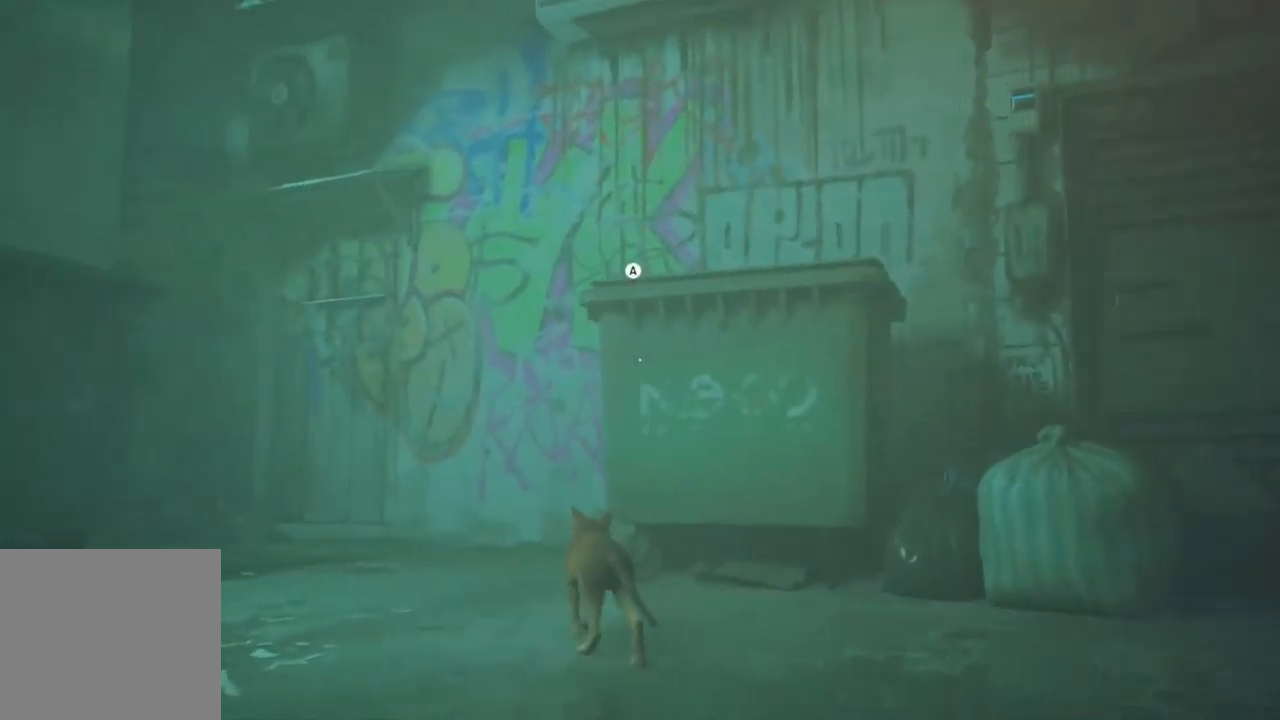
{"buttons": [], "left_stick": "center", "right_stick": "center", "events": [[84, "left_stick", "right"], [217, "left_stick", "center"]]}
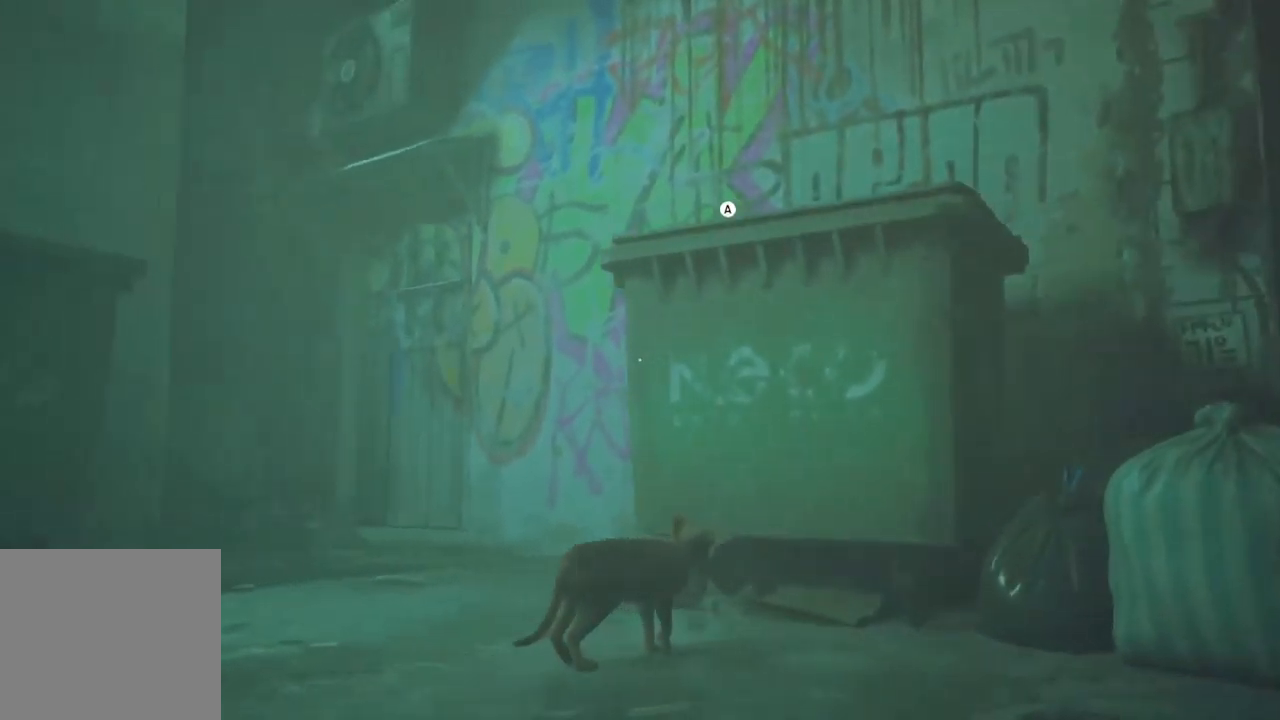
{"buttons": [], "left_stick": "center", "right_stick": "center", "events": [[17, "right_stick", "left"], [184, "right_stick", "center"], [317, "A", "down"], [500, "A", "up"]]}
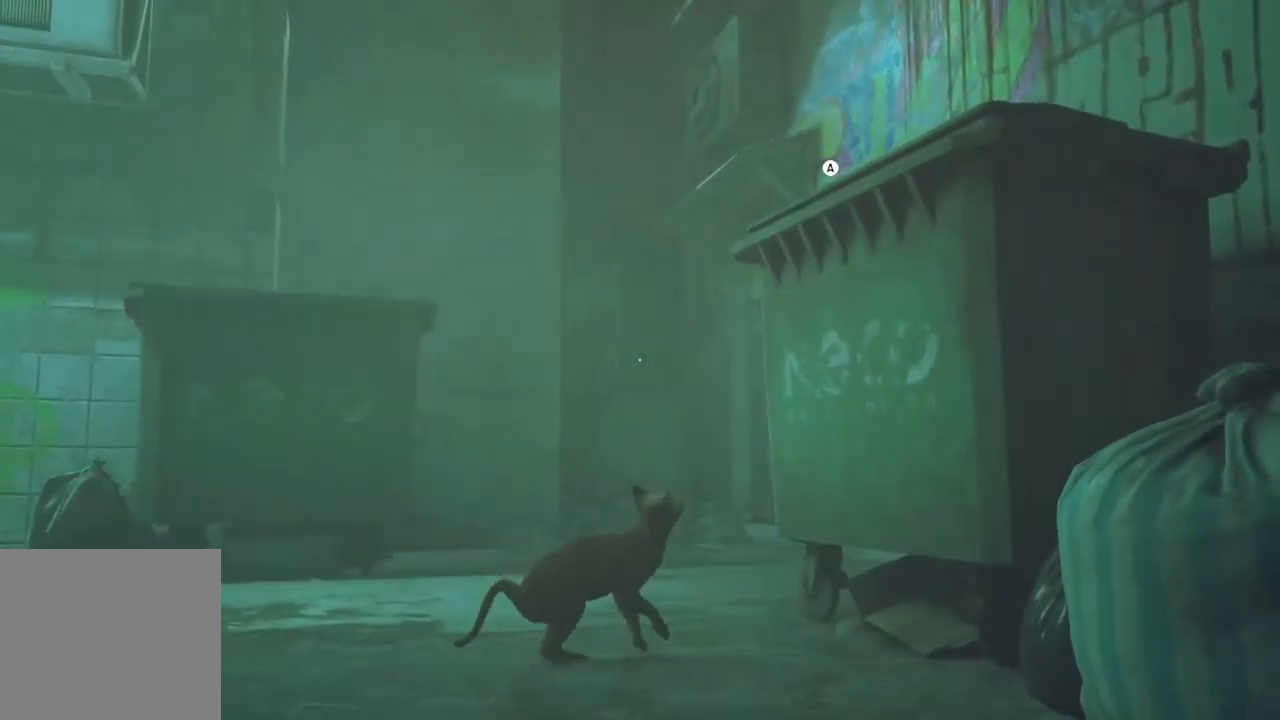
{"buttons": [], "left_stick": "center", "right_stick": "right", "events": [[384, "right_stick", "right"]]}
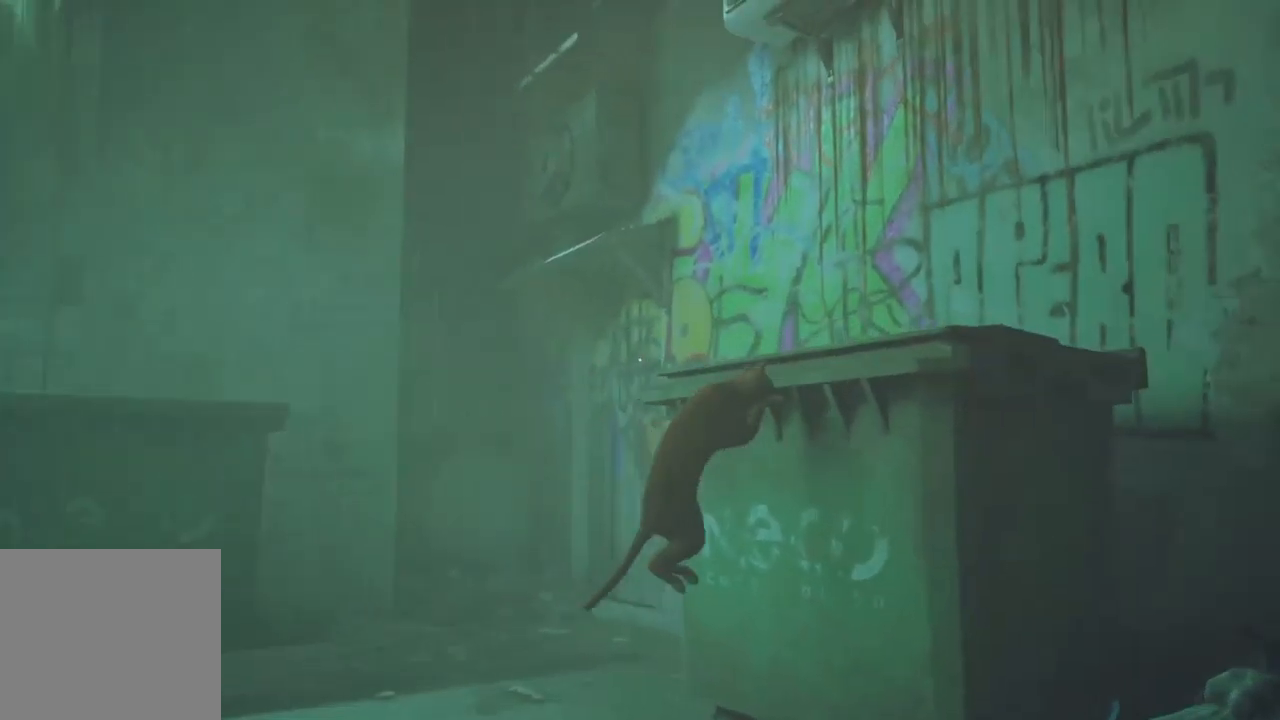
{"buttons": [], "left_stick": "up-left", "right_stick": "right", "events": [[367, "left_stick", "up-left"]]}
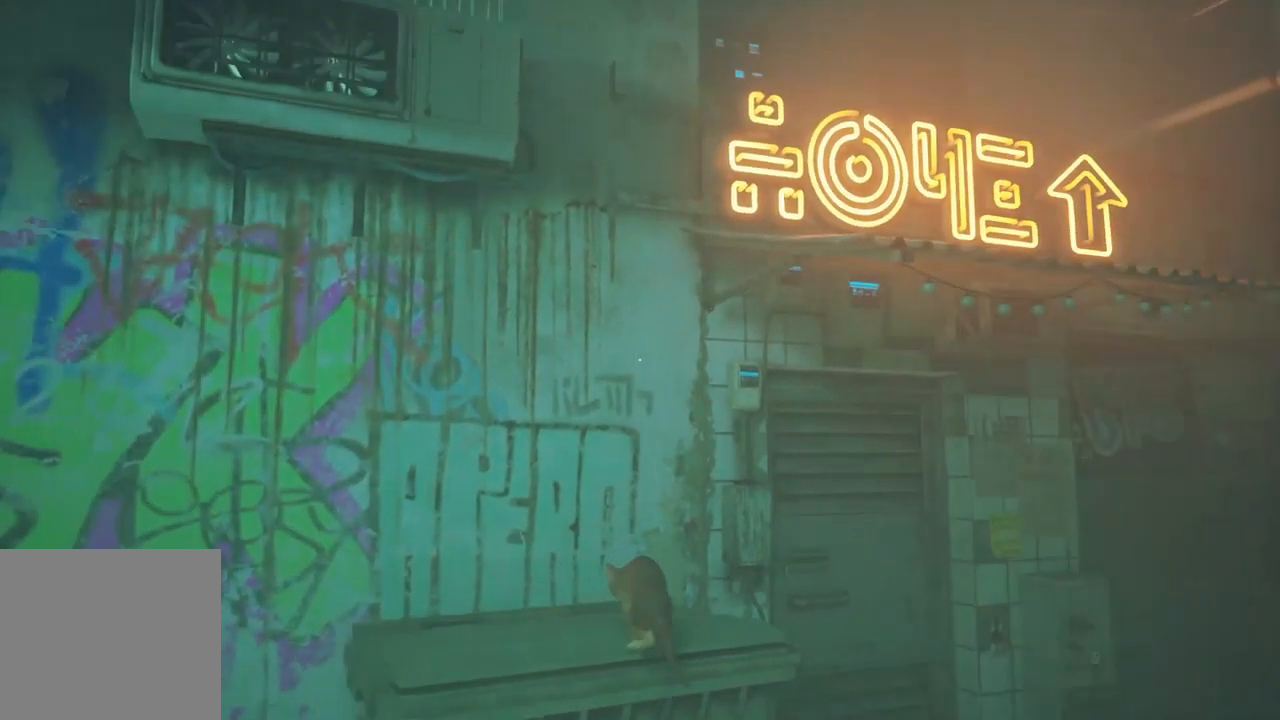
{"buttons": [], "left_stick": "up-right", "right_stick": "center", "events": [[100, "right_stick", "center"], [234, "left_stick", "up-right"]]}
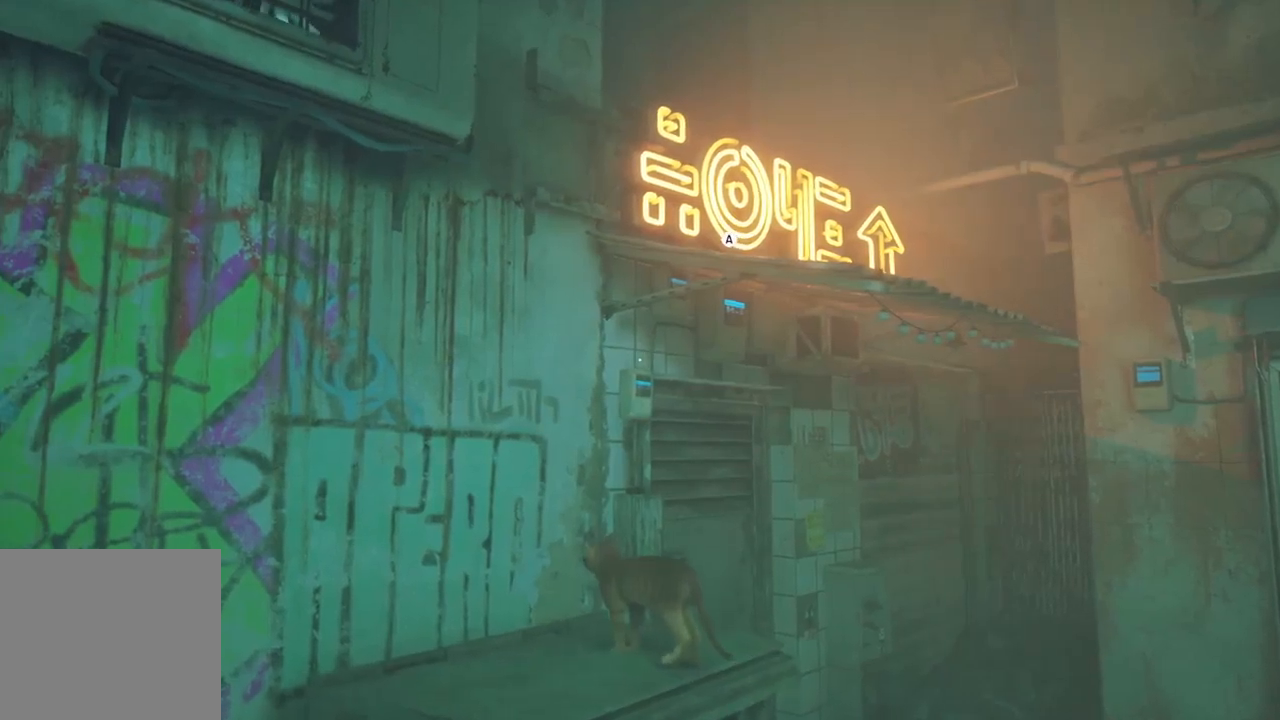
{"buttons": [], "left_stick": "center", "right_stick": "center", "events": [[100, "A", "down"], [183, "left_stick", "center"], [467, "A", "up"]]}
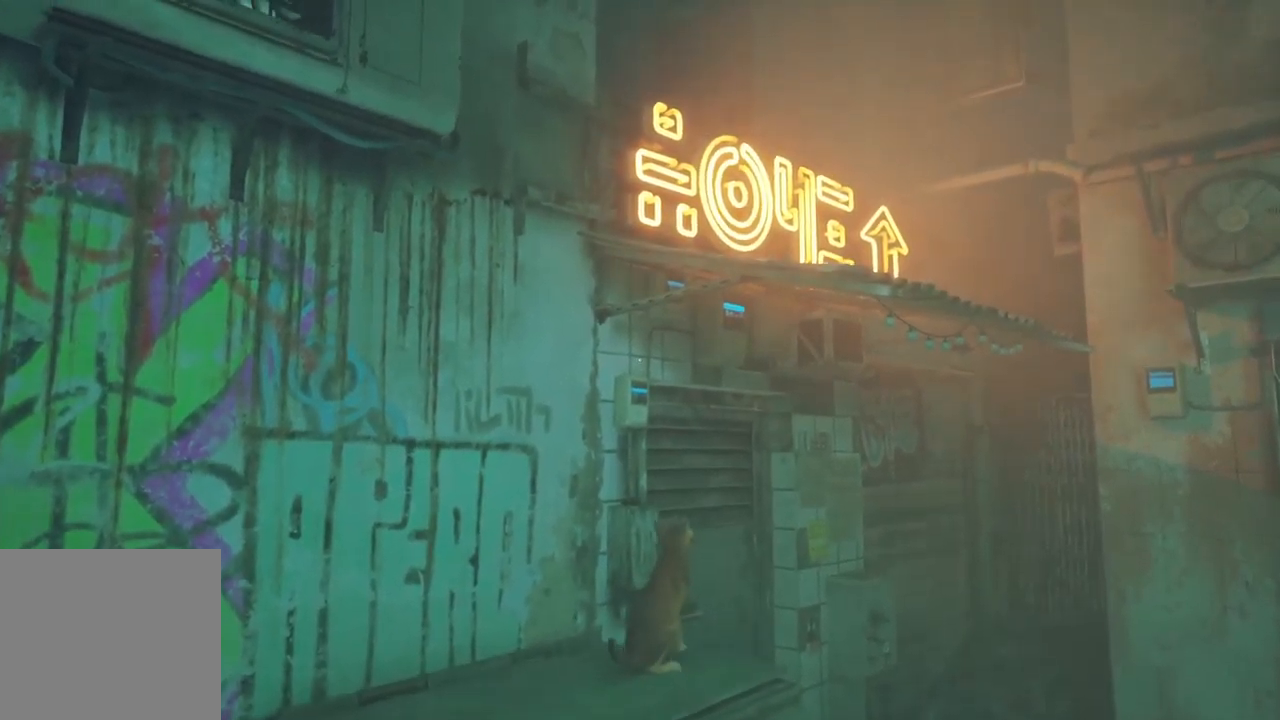
{"buttons": [], "left_stick": "center", "right_stick": "center", "events": []}
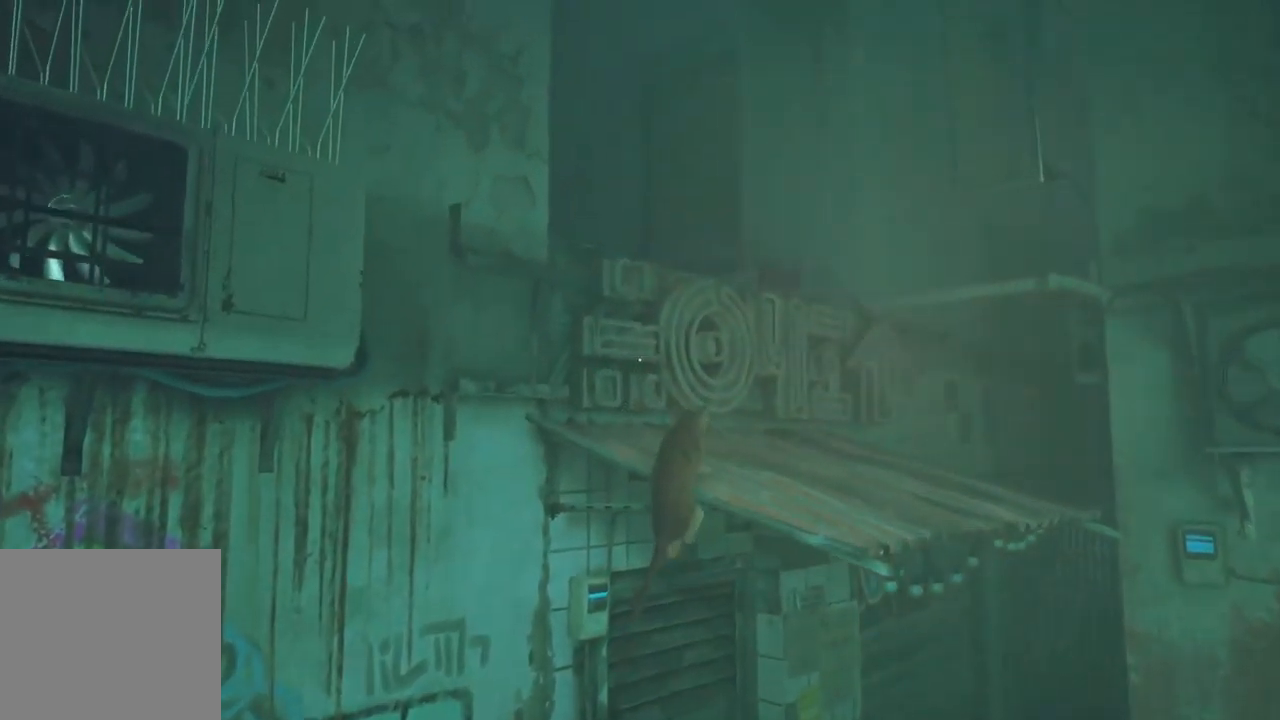
{"buttons": [], "left_stick": "right", "right_stick": "center", "events": [[333, "left_stick", "right"]]}
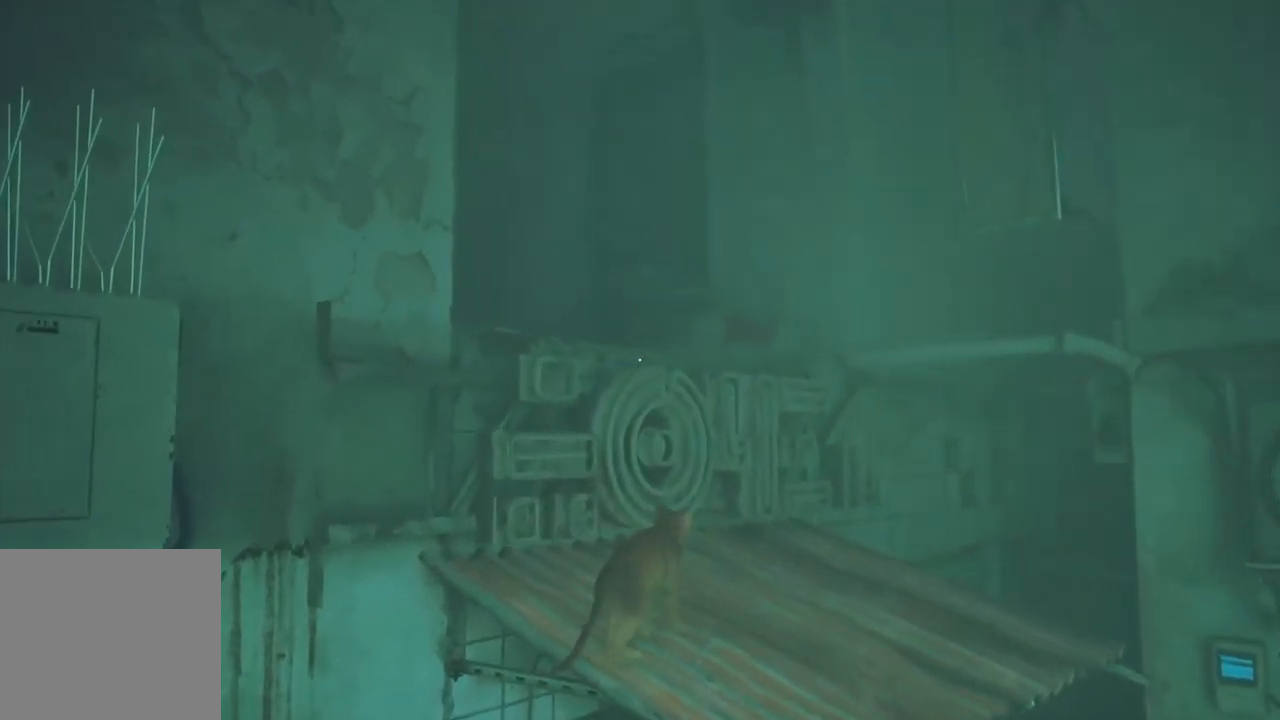
{"buttons": ["A"], "left_stick": "up", "right_stick": "center", "events": [[50, "right_stick", "left"], [117, "left_stick", "up"], [217, "right_stick", "center"], [467, "A", "down"]]}
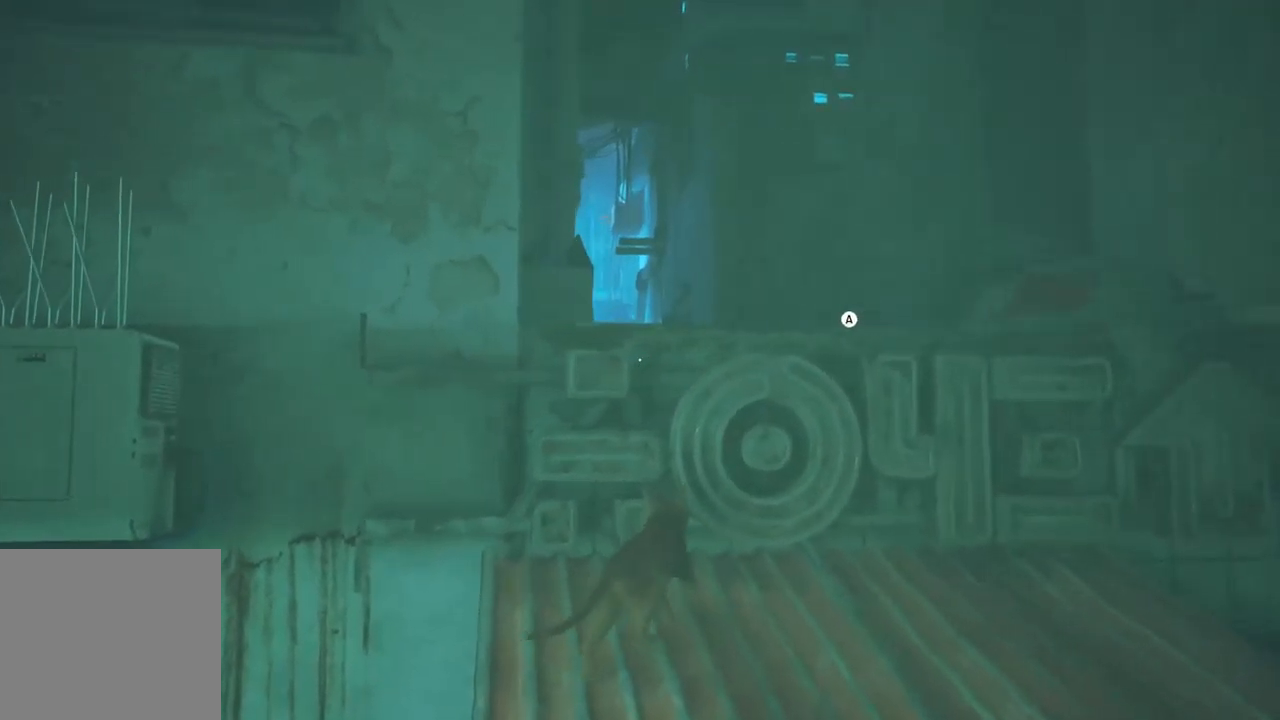
{"buttons": [], "left_stick": "up", "right_stick": "center", "events": [[100, "A", "up"], [200, "A", "down"], [333, "A", "up"]]}
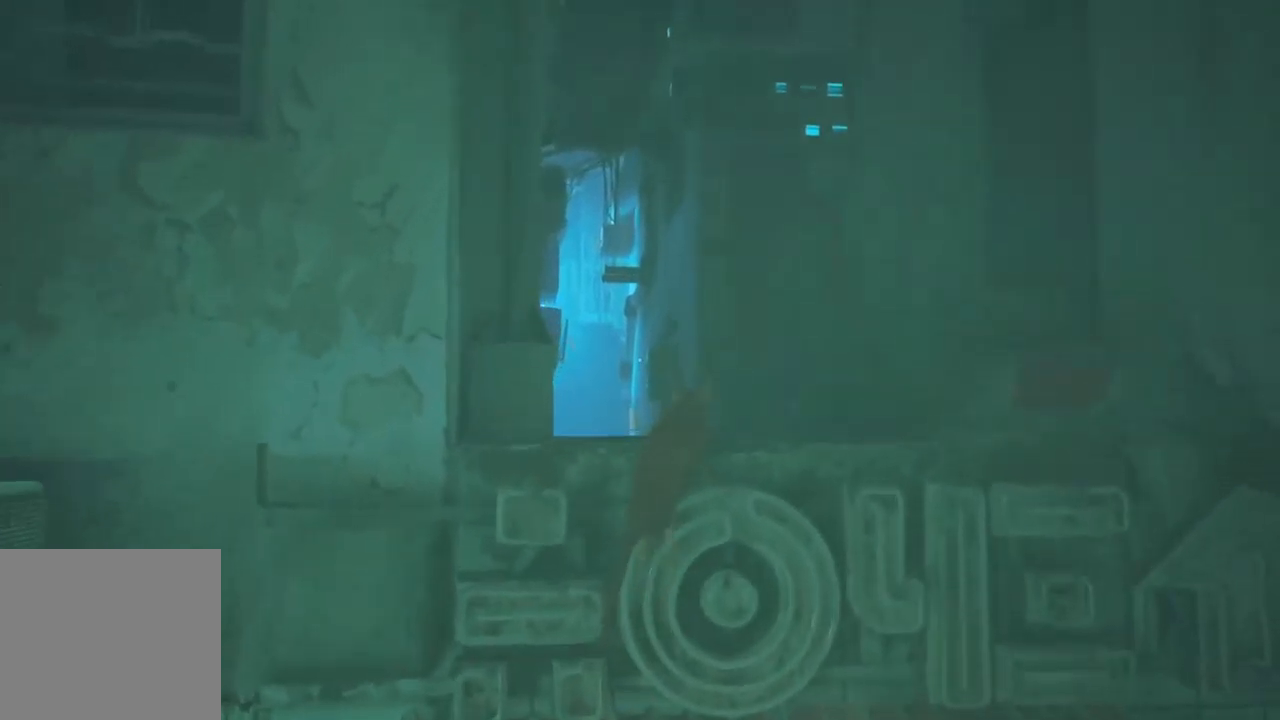
{"buttons": [], "left_stick": "up", "right_stick": "center", "events": []}
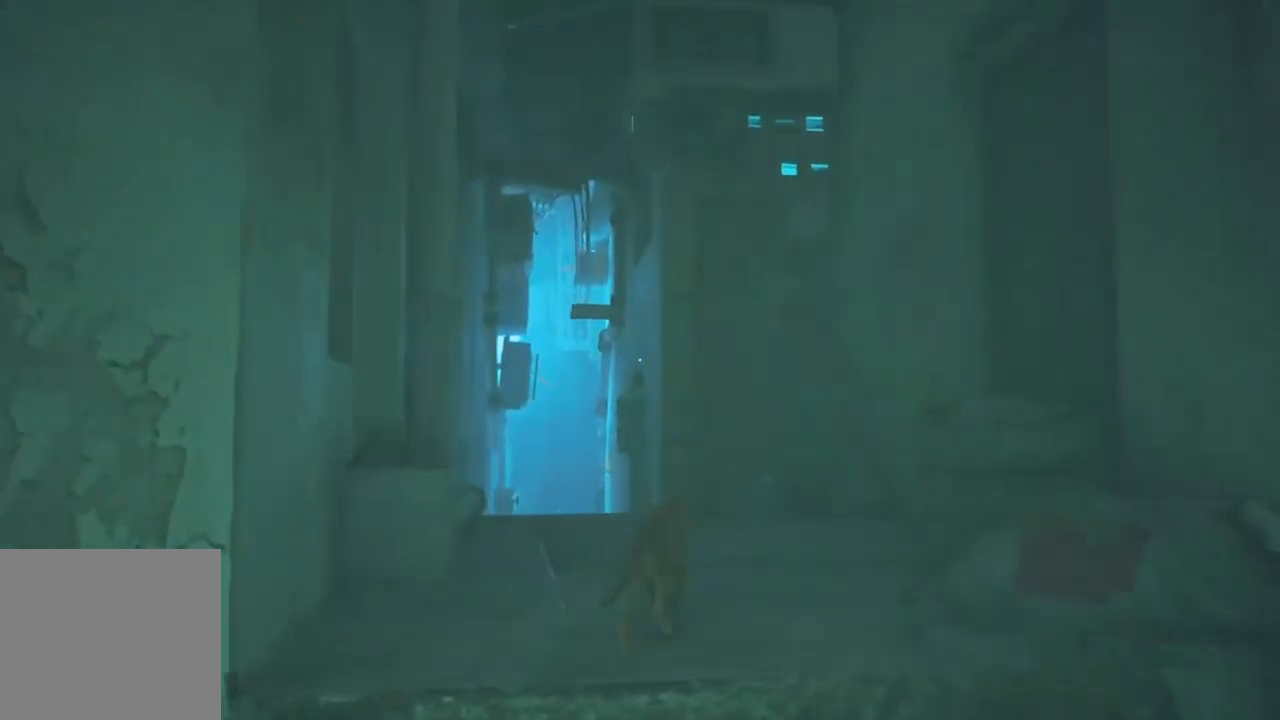
{"buttons": [], "left_stick": "up", "right_stick": "right", "events": [[300, "right_stick", "right"]]}
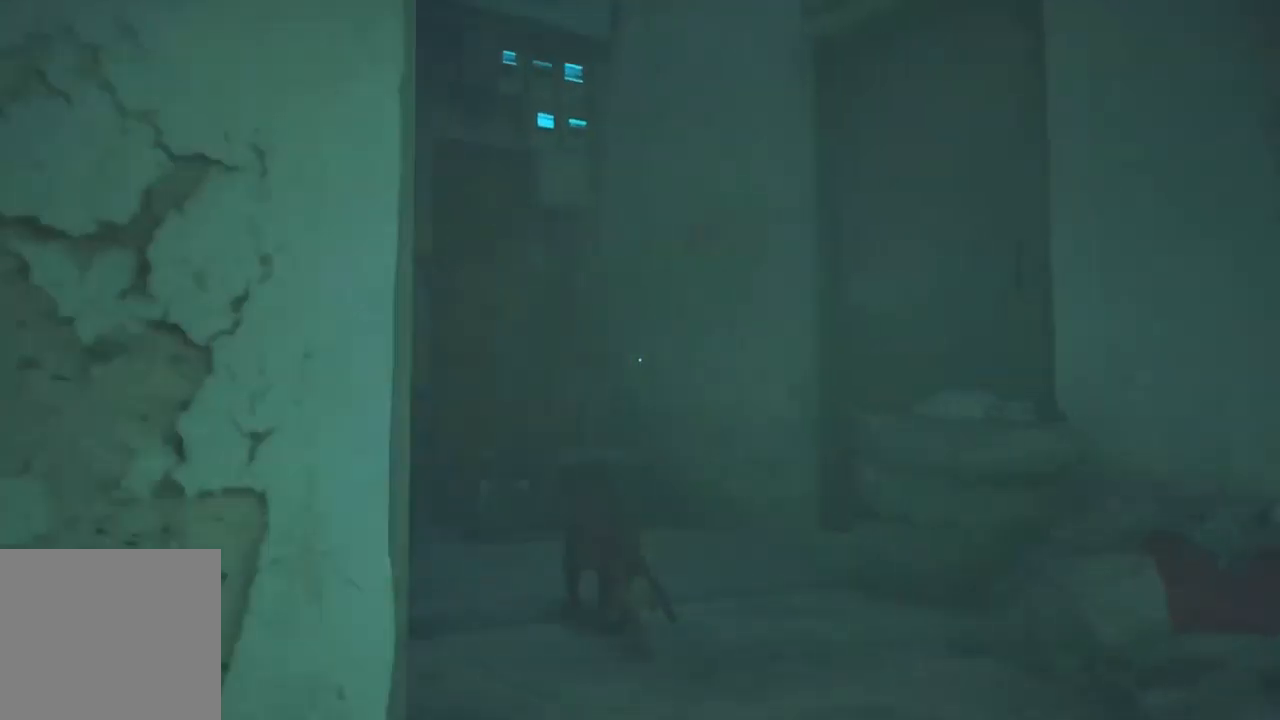
{"buttons": [], "left_stick": "up-left", "right_stick": "center", "events": [[33, "left_stick", "up-left"], [33, "right_stick", "center"], [233, "right_stick", "down-left"], [350, "right_stick", "center"]]}
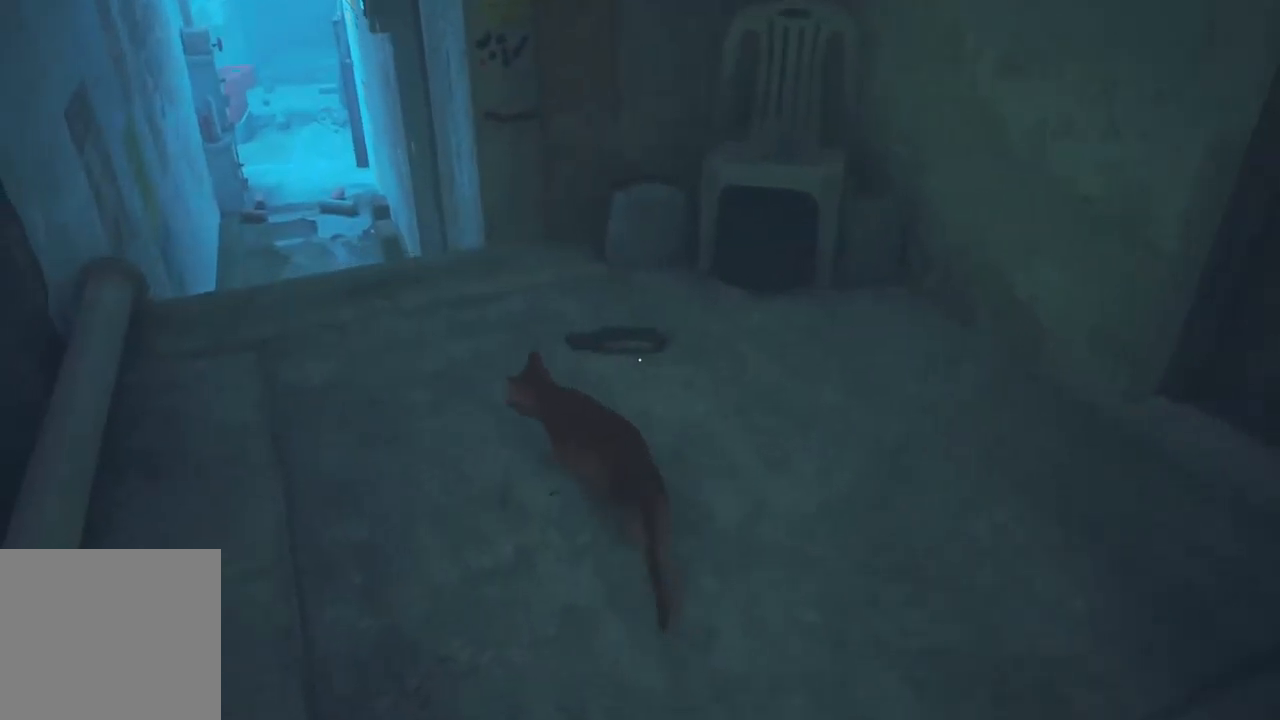
{"buttons": [], "left_stick": "up", "right_stick": "center", "events": [[17, "left_stick", "left"], [167, "left_stick", "up-left"], [317, "left_stick", "up"], [317, "right_stick", "left"], [450, "right_stick", "center"]]}
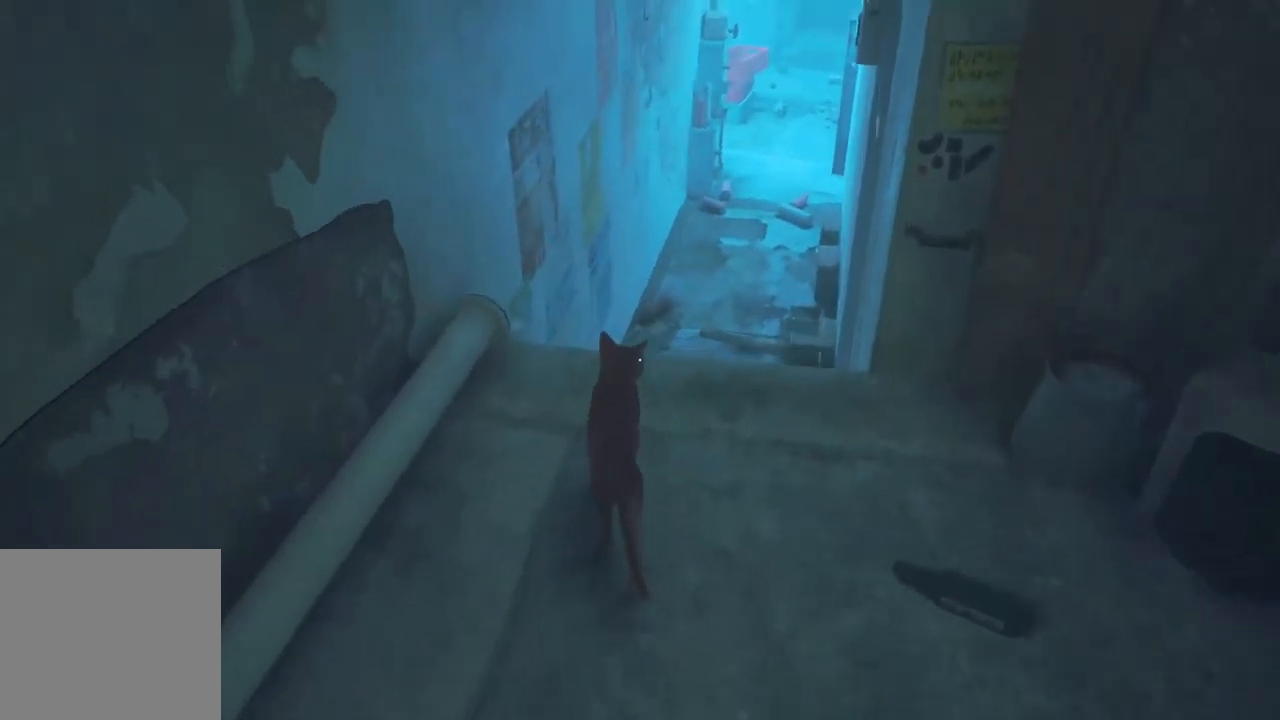
{"buttons": ["A"], "left_stick": "up", "right_stick": "center", "events": [[33, "left_stick", "up-right"], [317, "A", "down"], [367, "left_stick", "up"], [450, "A", "up"], [467, "A", "down"]]}
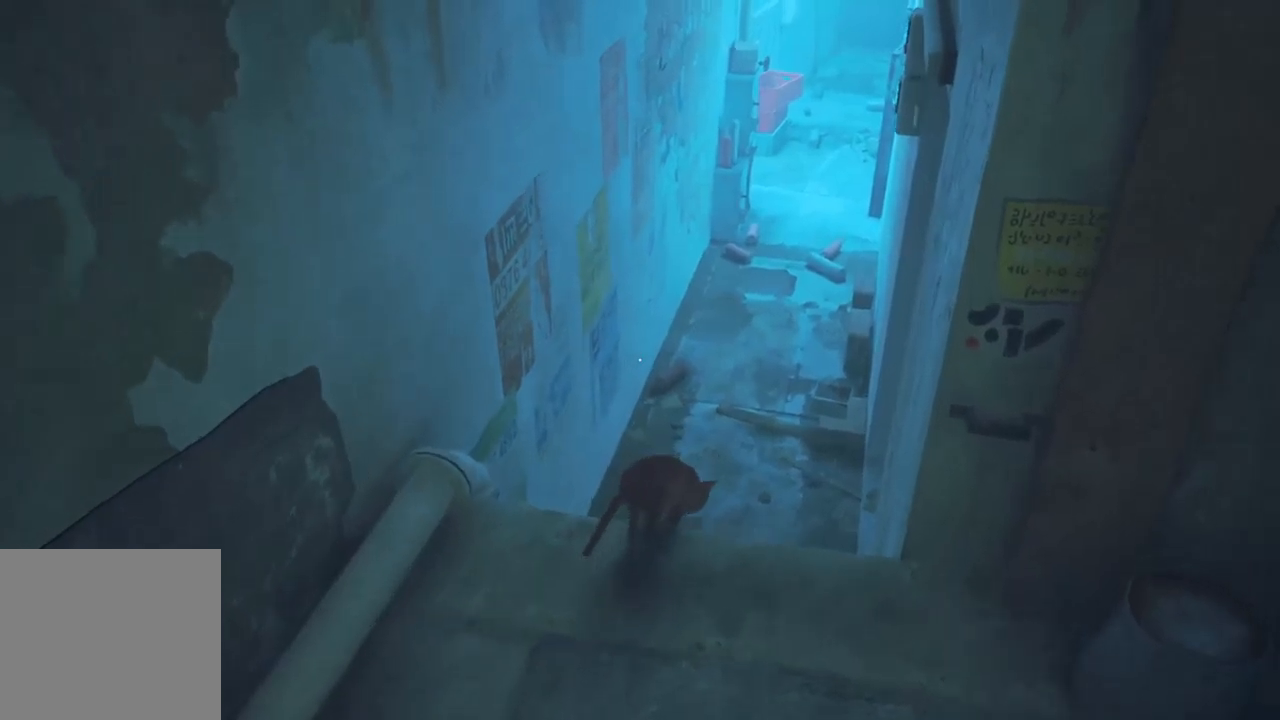
{"buttons": [], "left_stick": "up", "right_stick": "center", "events": [[167, "A", "up"], [167, "left_stick", "center"], [367, "left_stick", "up"]]}
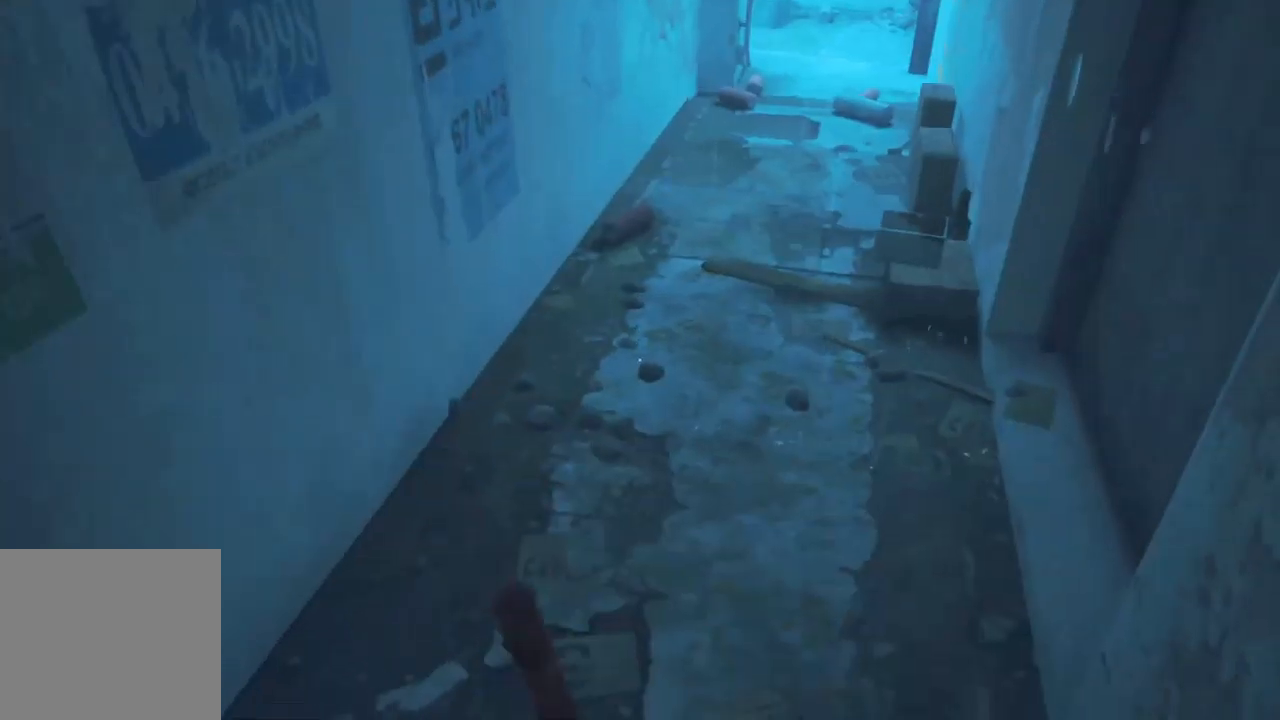
{"buttons": [], "left_stick": "up", "right_stick": "center", "events": [[267, "right_stick", "up-right"], [334, "right_stick", "center"]]}
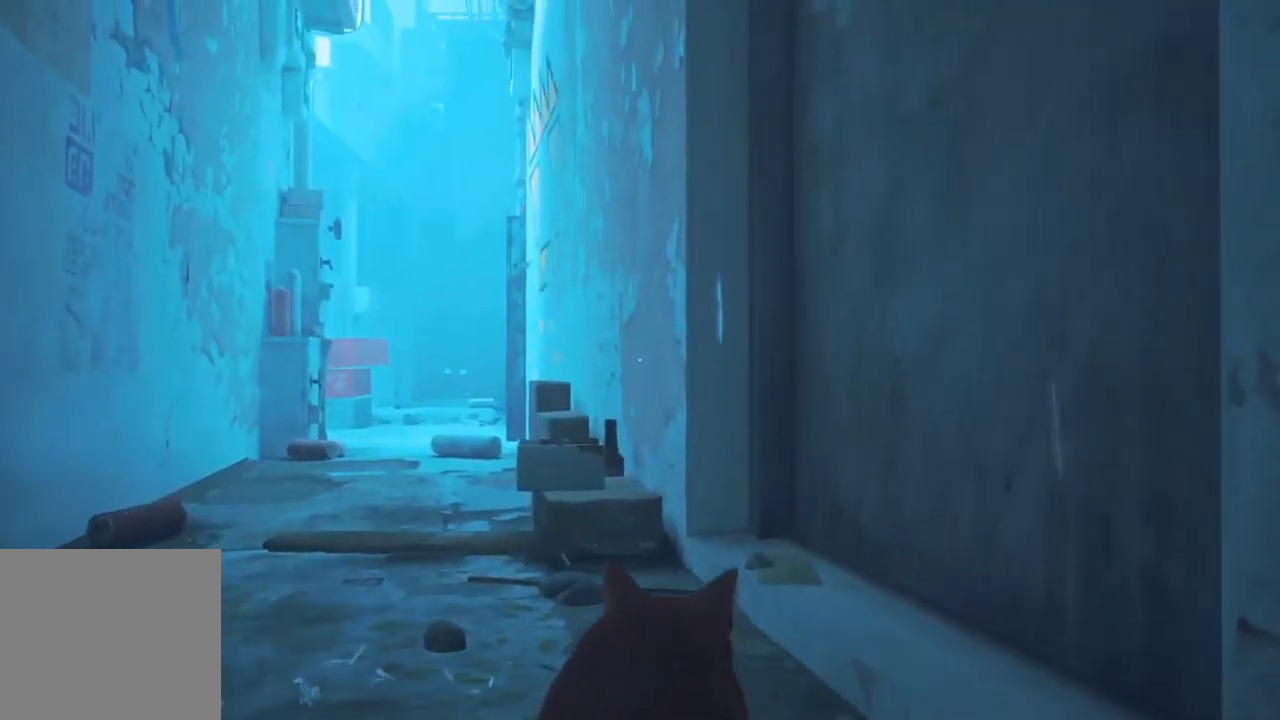
{"buttons": [], "left_stick": "up", "right_stick": "center", "events": [[100, "left_stick", "left"], [350, "left_stick", "up-left"], [500, "left_stick", "up"]]}
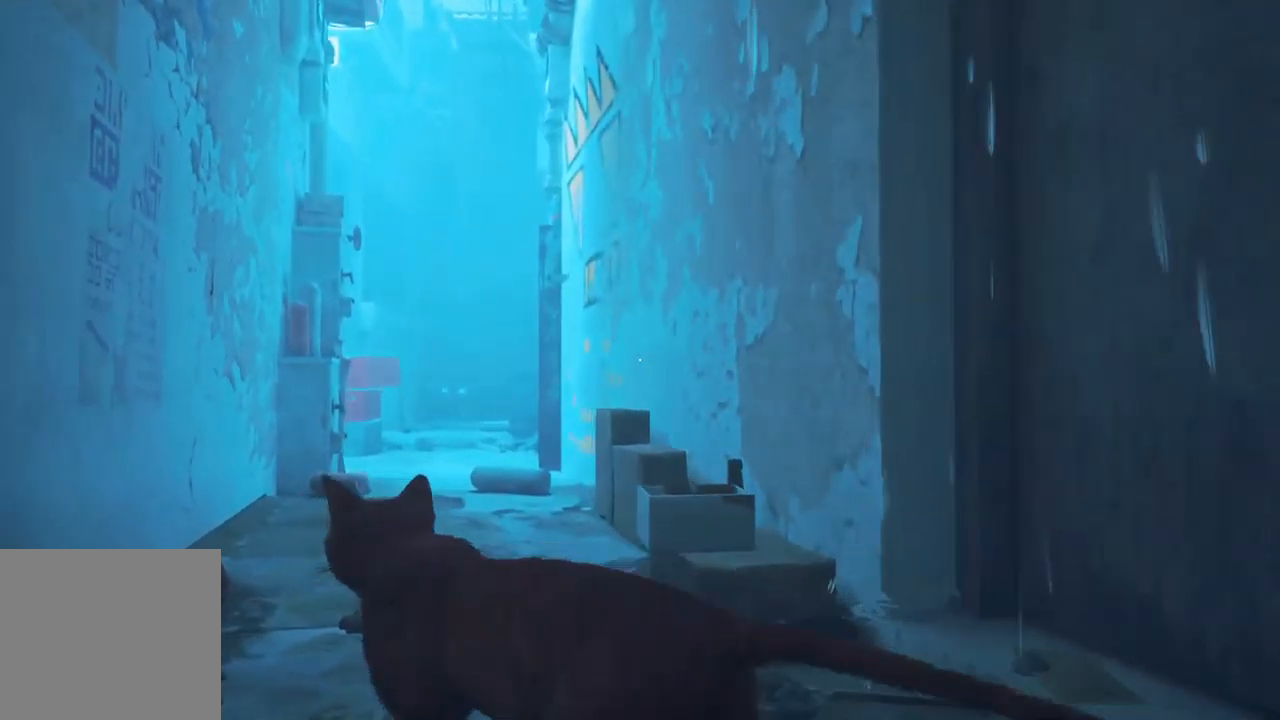
{"buttons": [], "left_stick": "up", "right_stick": "left", "events": [[434, "right_stick", "left"]]}
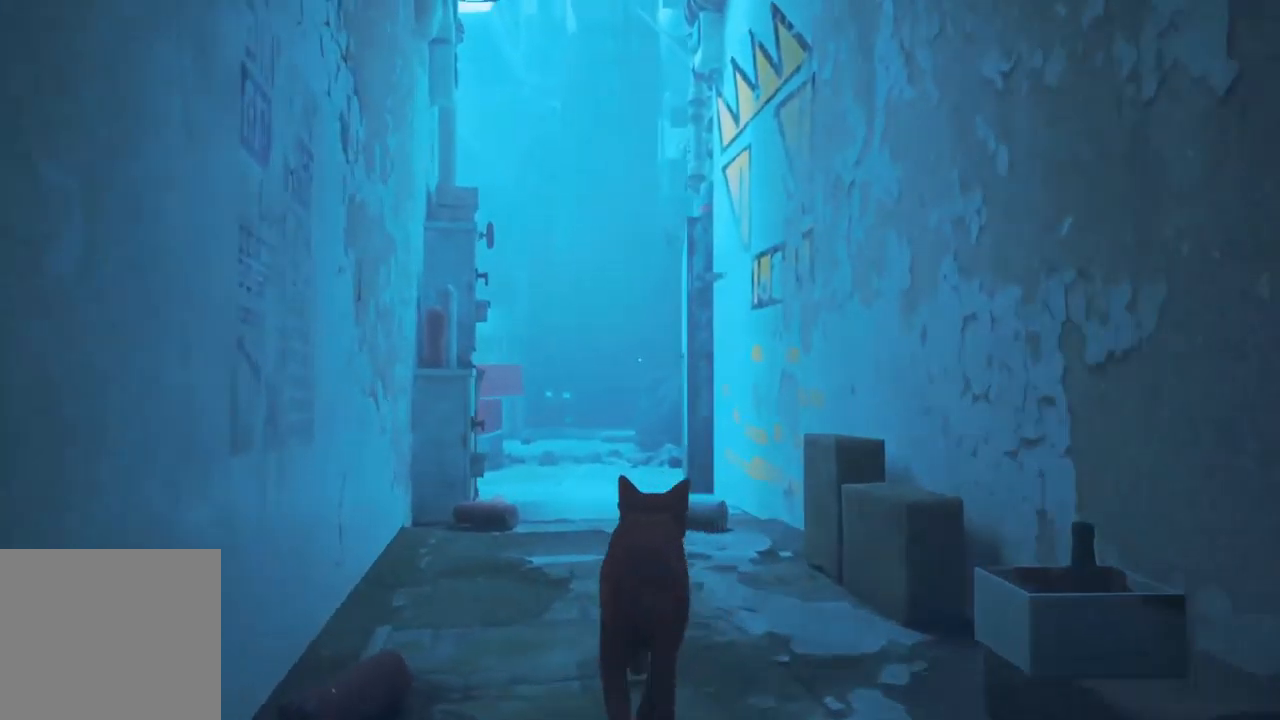
{"buttons": [], "left_stick": "up", "right_stick": "center", "events": [[84, "right_stick", "center"], [384, "right_stick", "right"], [500, "right_stick", "center"]]}
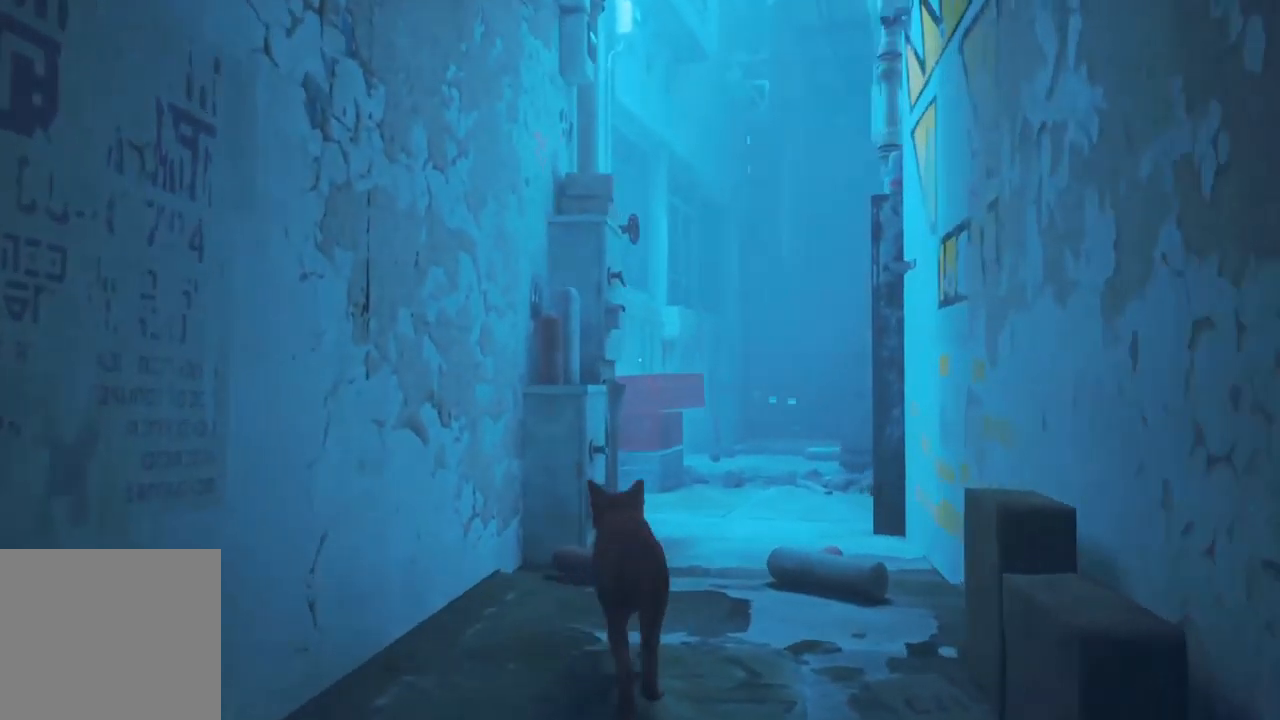
{"buttons": [], "left_stick": "up", "right_stick": "center", "events": []}
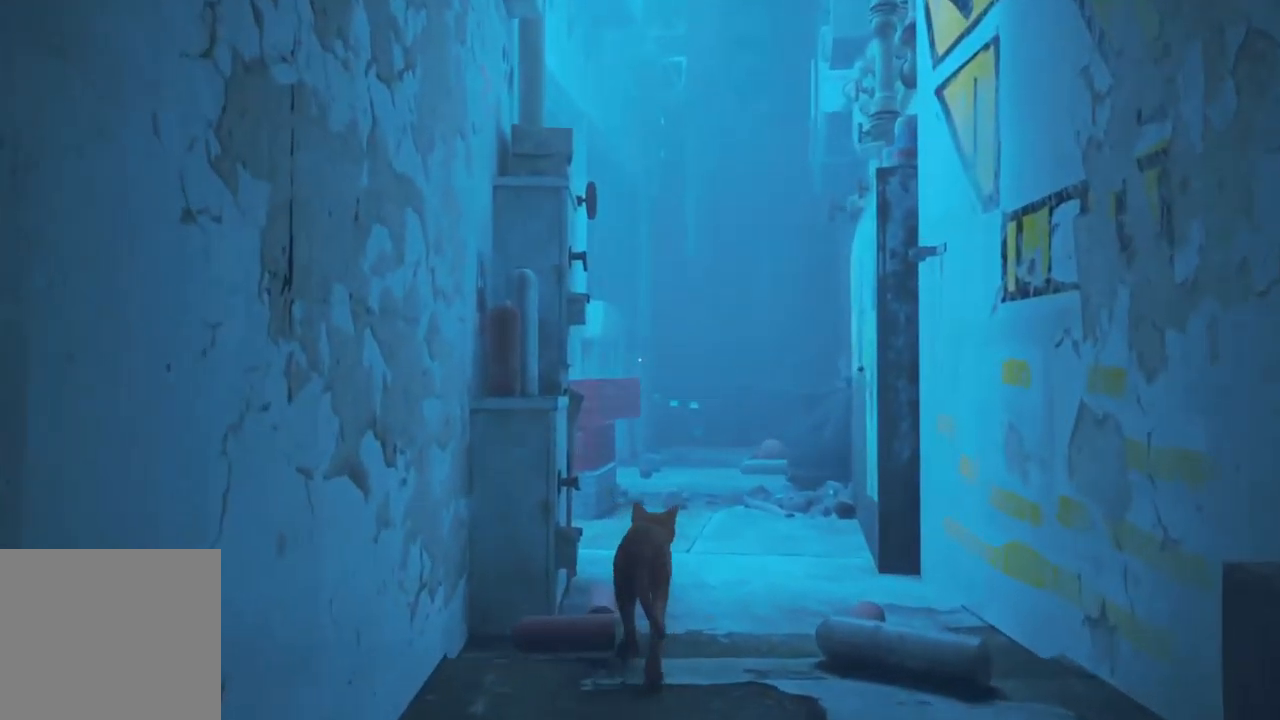
{"buttons": [], "left_stick": "up", "right_stick": "center", "events": []}
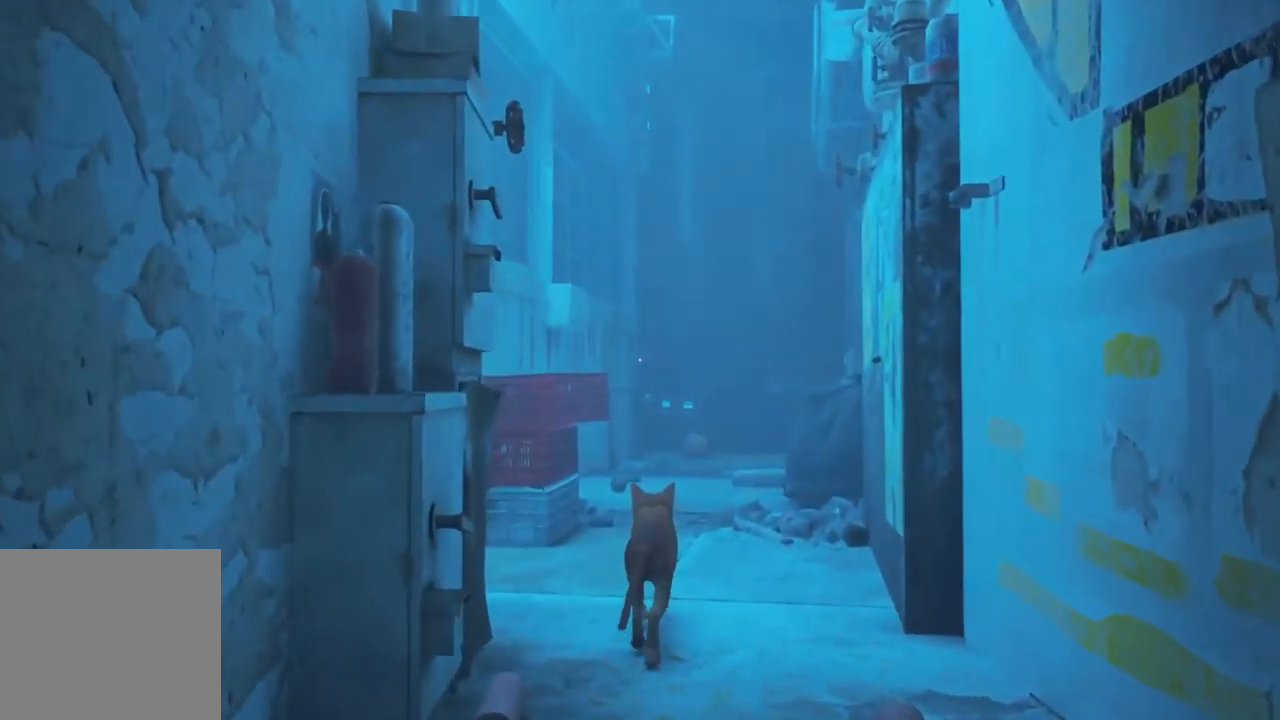
{"buttons": [], "left_stick": "up", "right_stick": "down", "events": [[300, "left_stick", "up-right"], [467, "left_stick", "up"], [500, "right_stick", "down"]]}
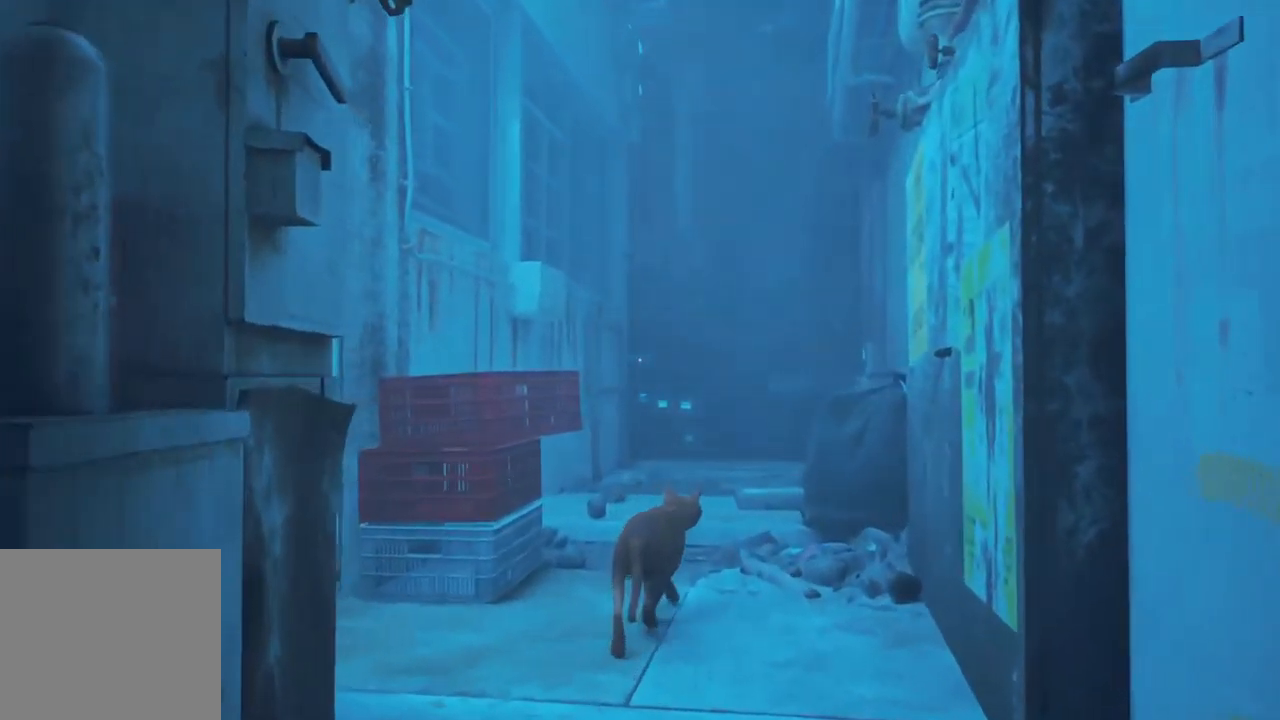
{"buttons": [], "left_stick": "up", "right_stick": "center", "events": [[450, "right_stick", "center"]]}
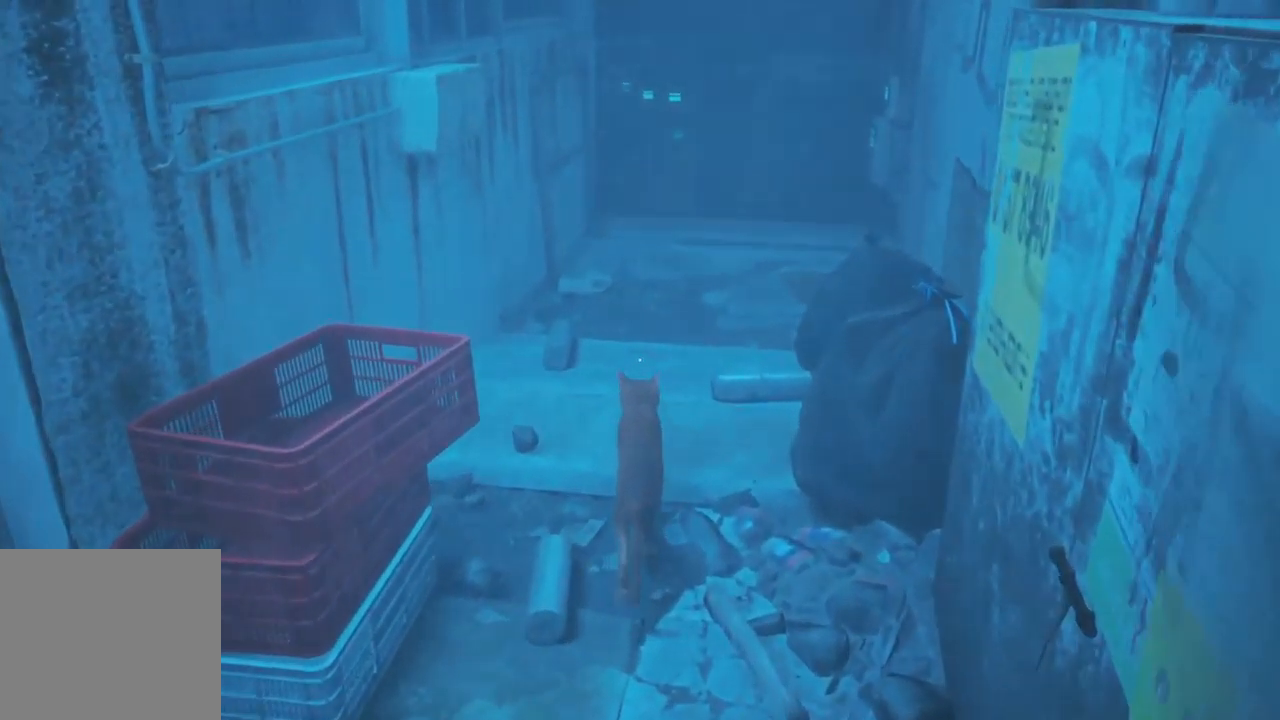
{"buttons": [], "left_stick": "up", "right_stick": "center", "events": []}
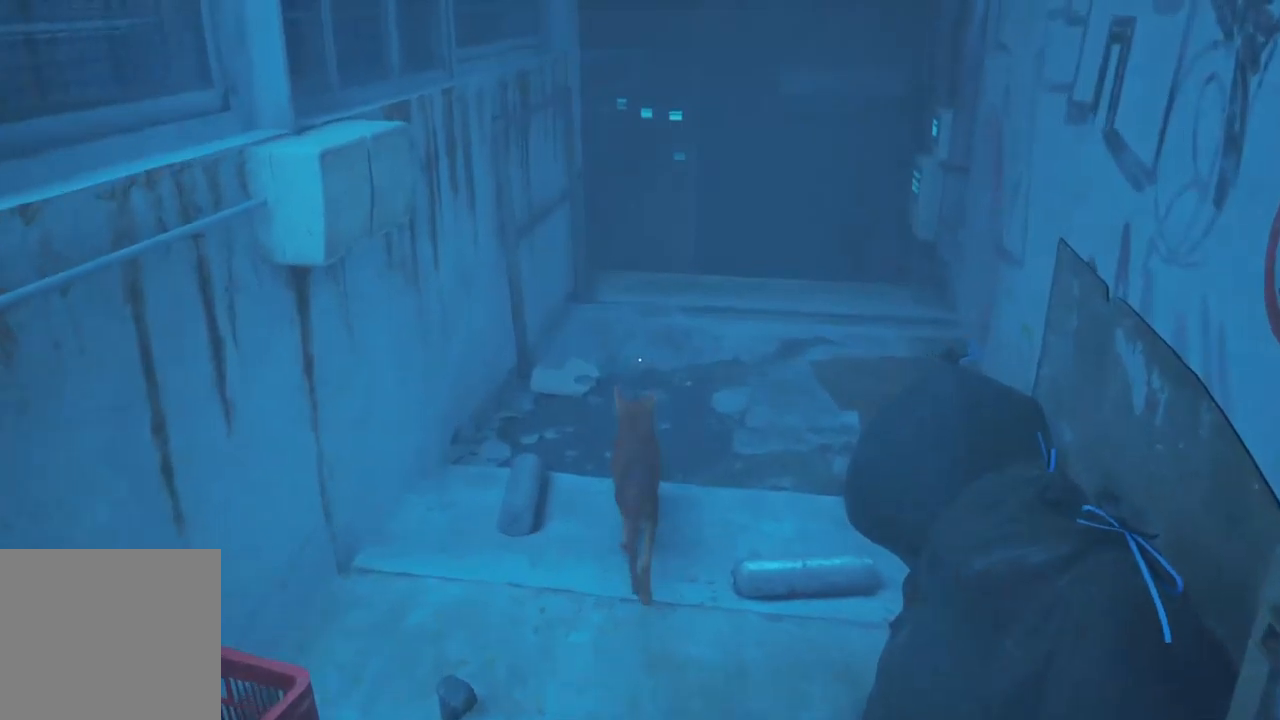
{"buttons": [], "left_stick": "up", "right_stick": "center", "events": [[17, "left_stick", "up-right"], [117, "left_stick", "up"]]}
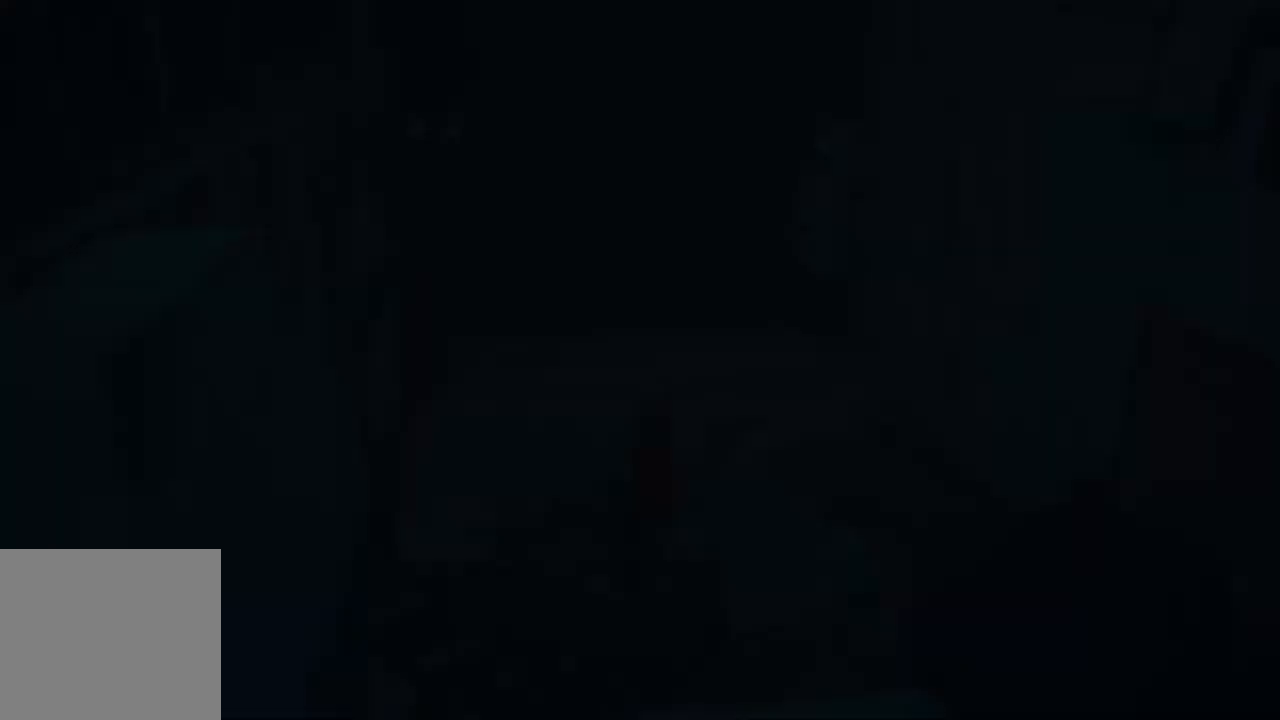
{"buttons": [], "left_stick": "up", "right_stick": "center", "events": []}
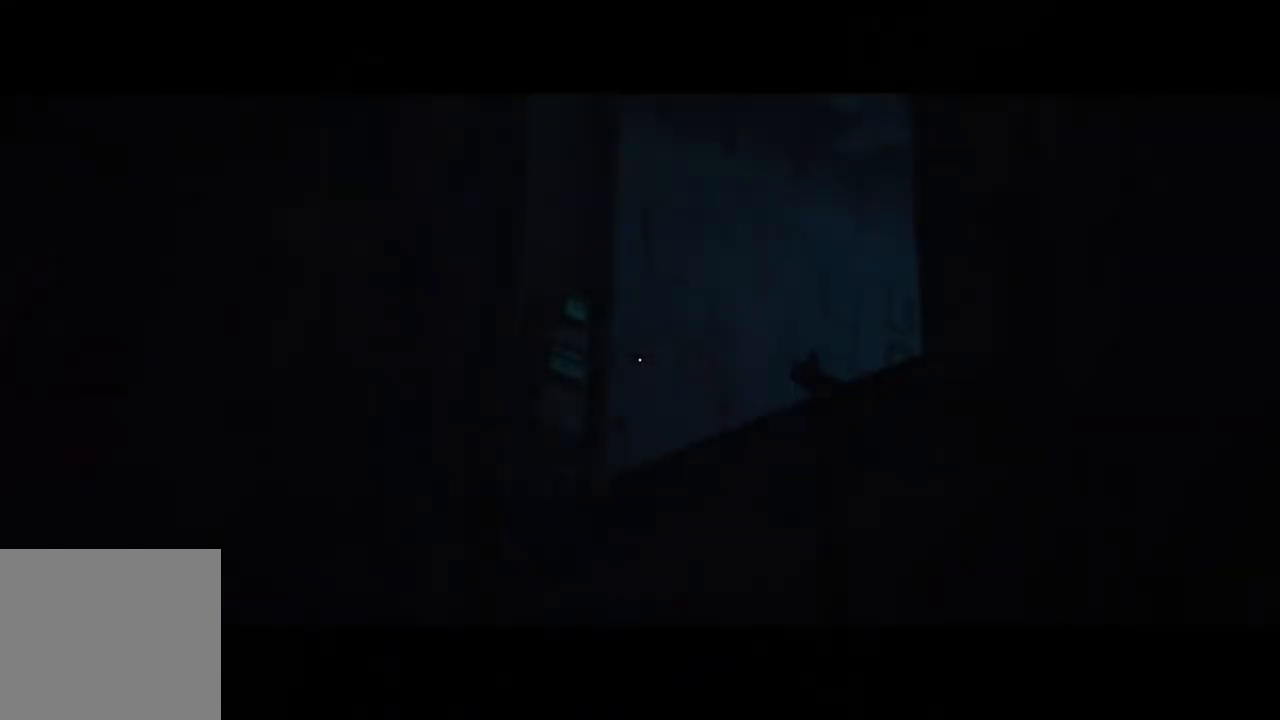
{"buttons": [], "left_stick": "center", "right_stick": "center", "events": [[17, "left_stick", "center"]]}